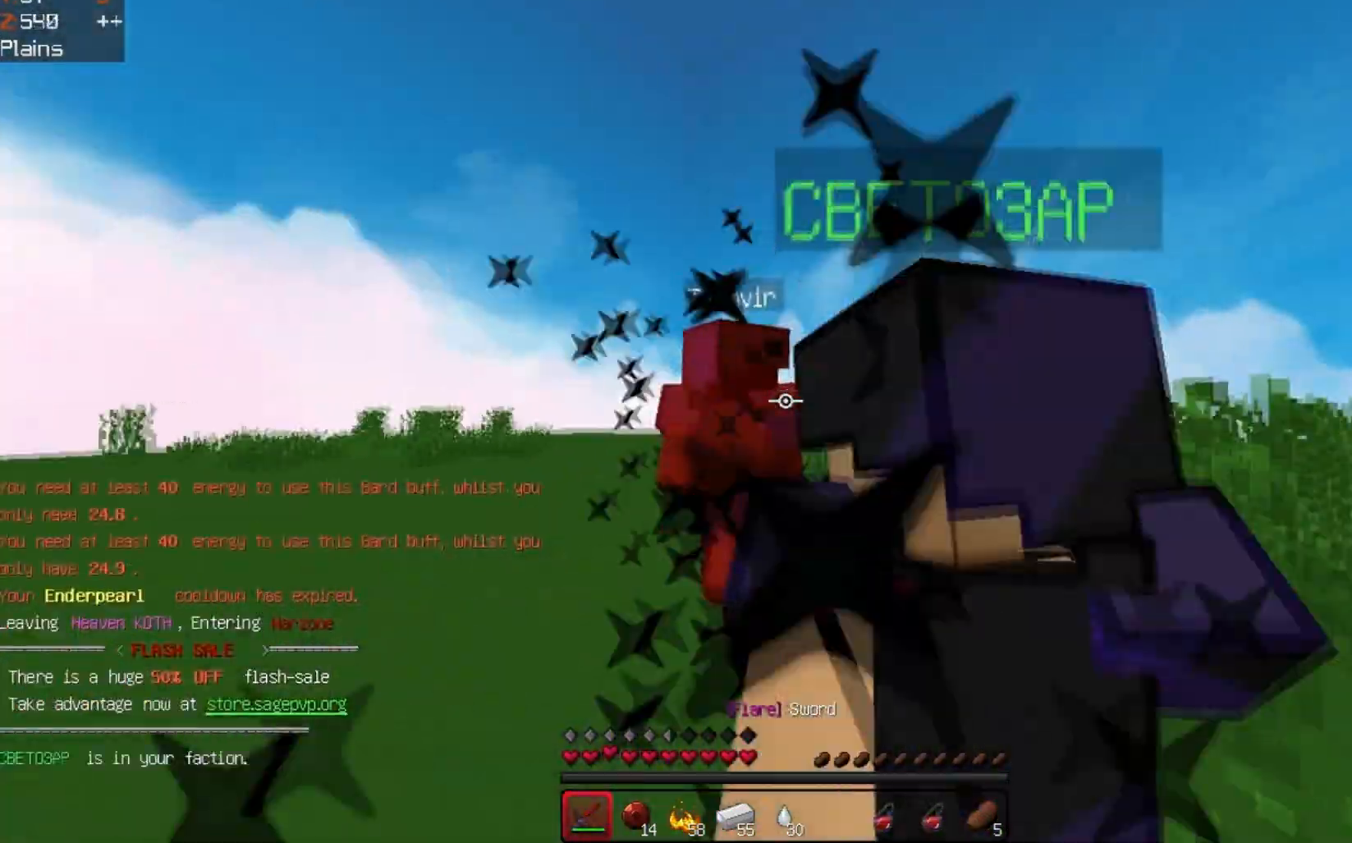
Gameplay with keyboard; each line is a JSON object with the keys held at the frame after it. "events" lists presses ("down") and releases ("up") of "a", "d", "s", "space" and "w" between this image and that frame as [ms after this image, input, new state], when the widget could be followed in between. No other keys are recorded. Mouse input is not recorded.
{"keys": ["w"], "events": [[67, "a", "down"], [433, "a", "up"]]}
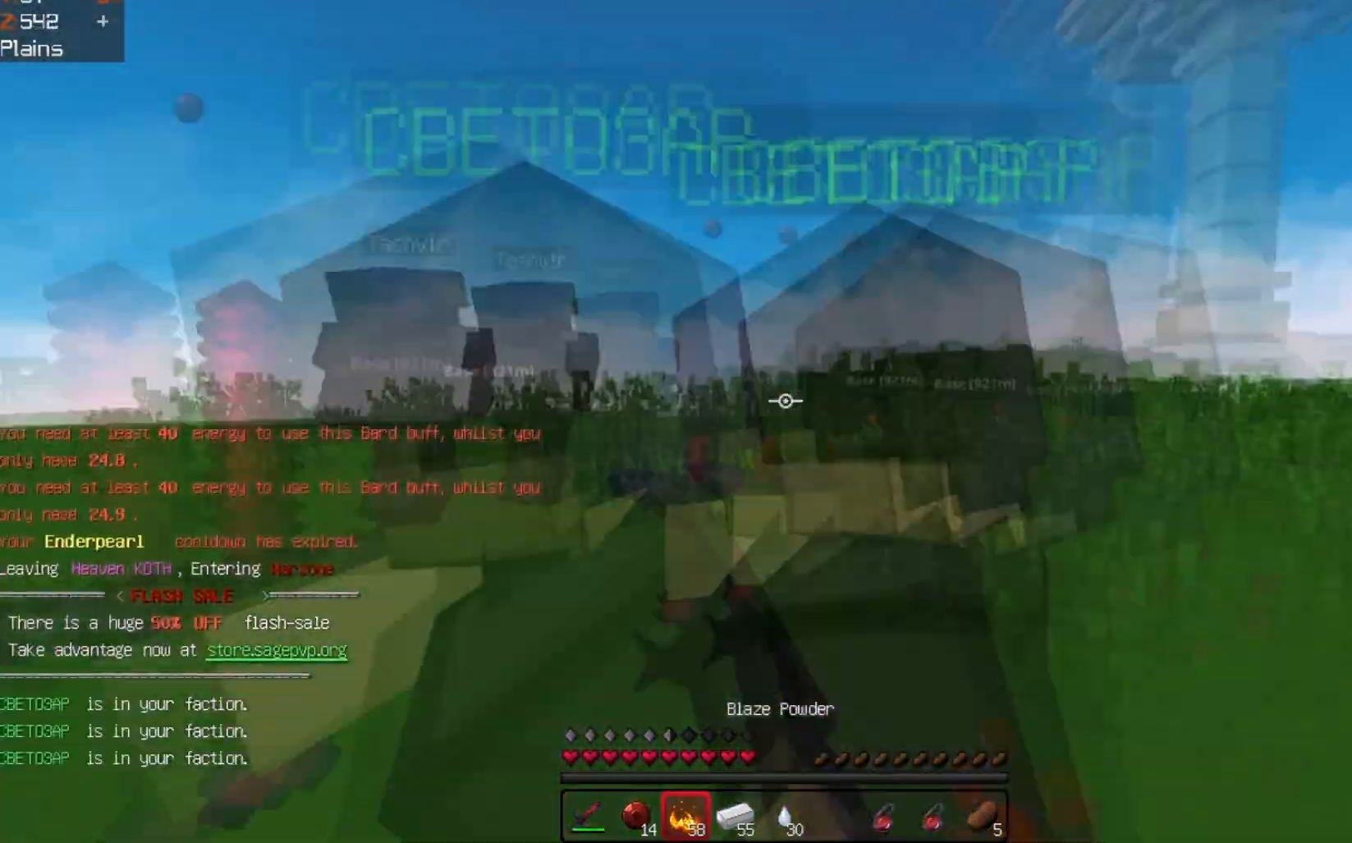
{"keys": ["w"], "events": []}
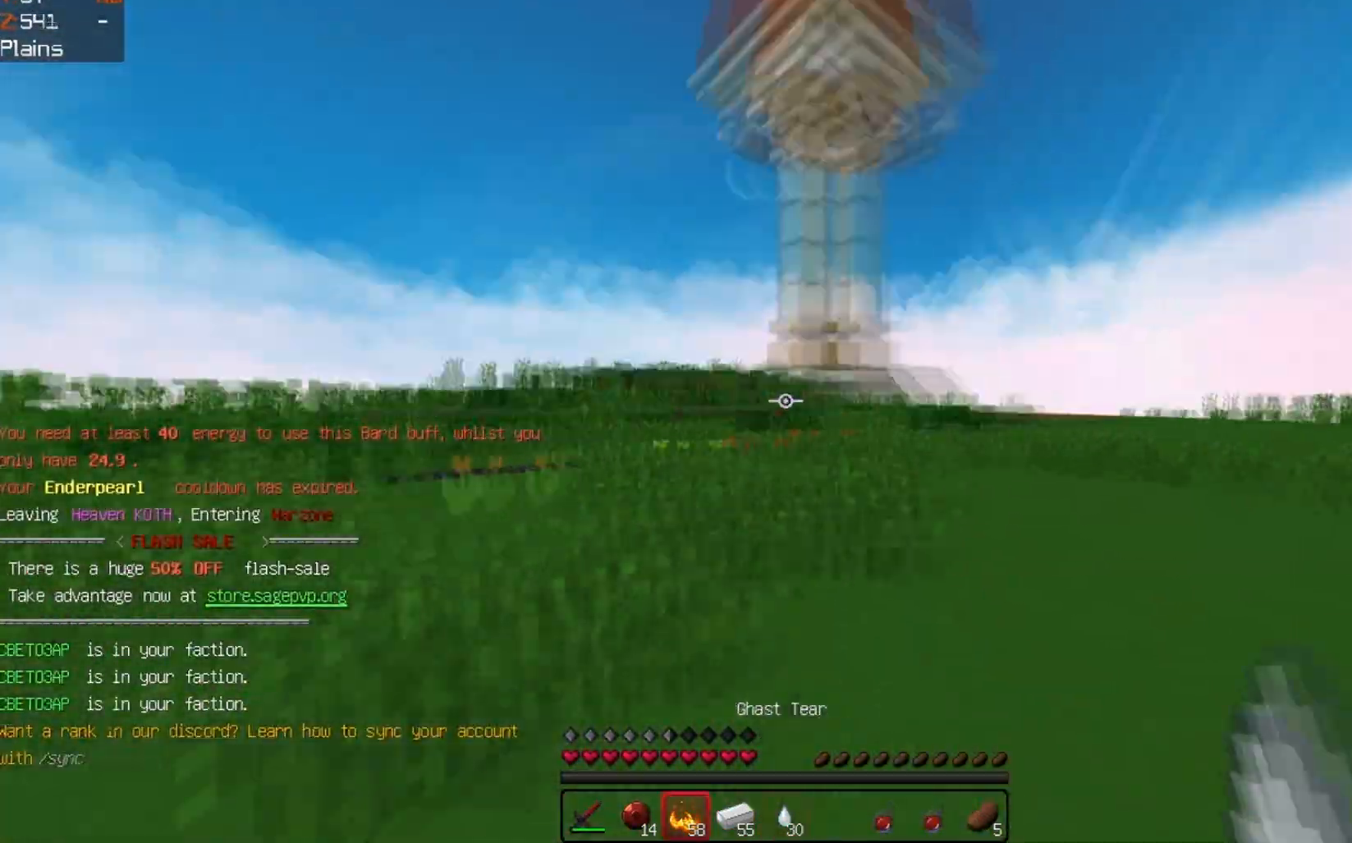
{"keys": ["w"], "events": []}
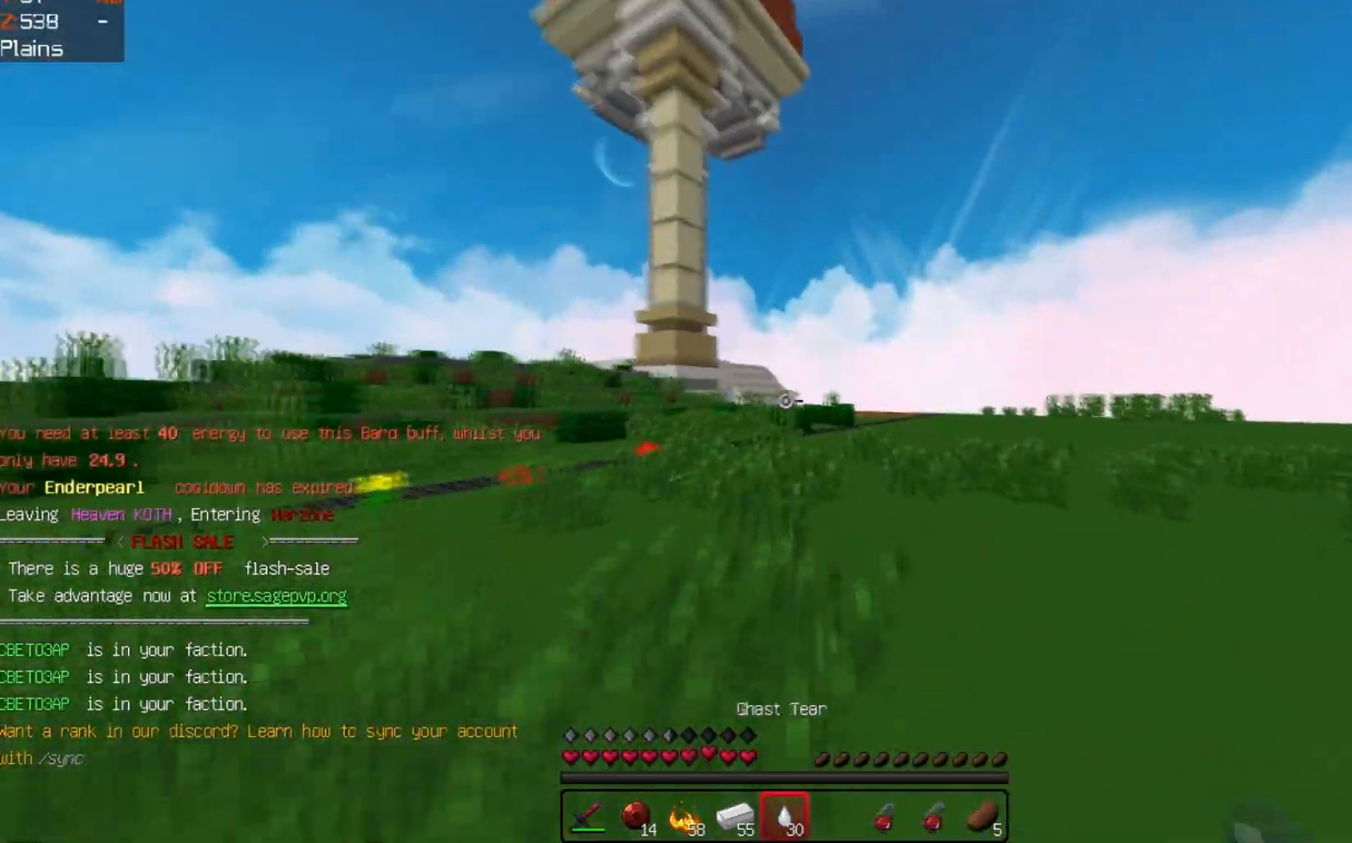
{"keys": ["w"], "events": []}
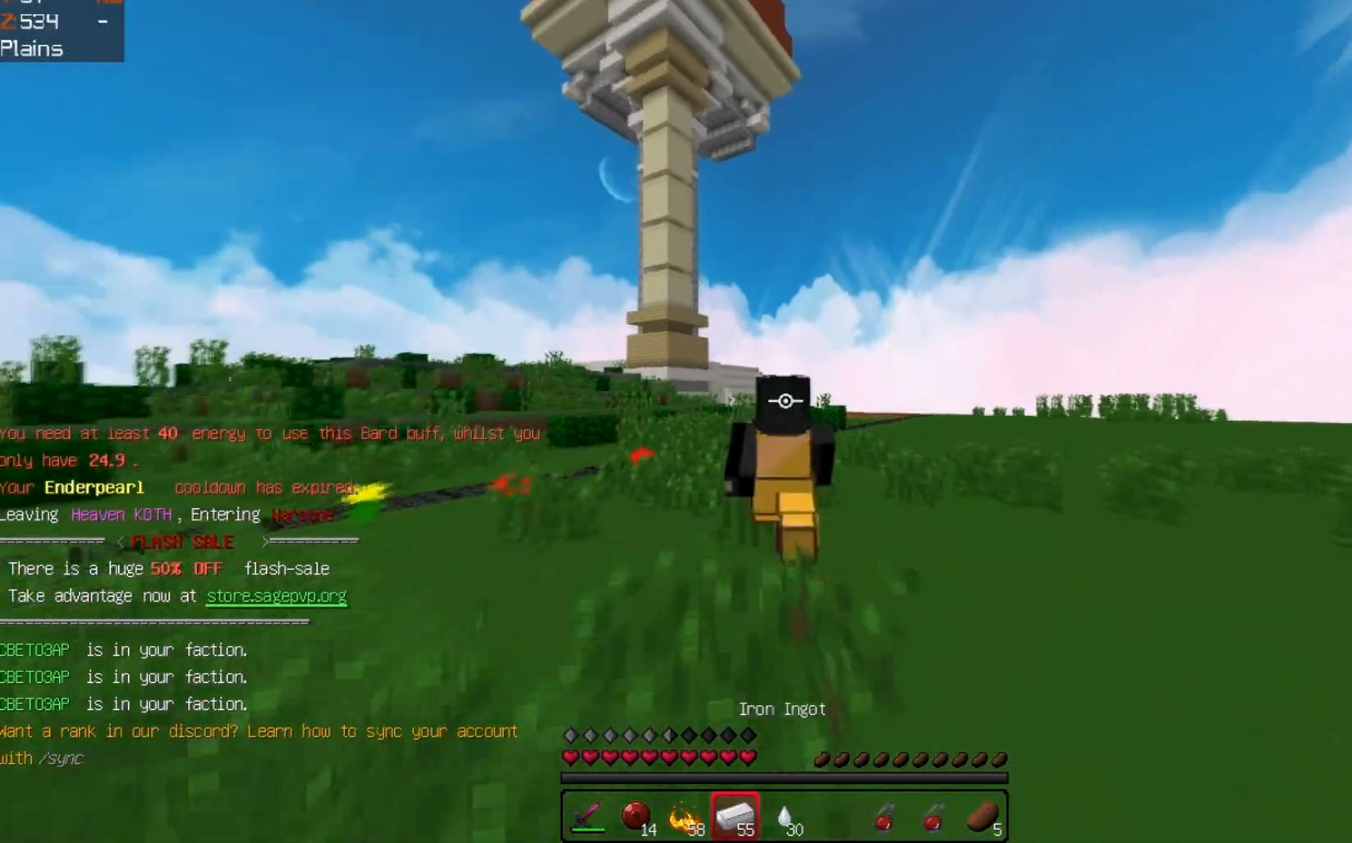
{"keys": ["w"], "events": []}
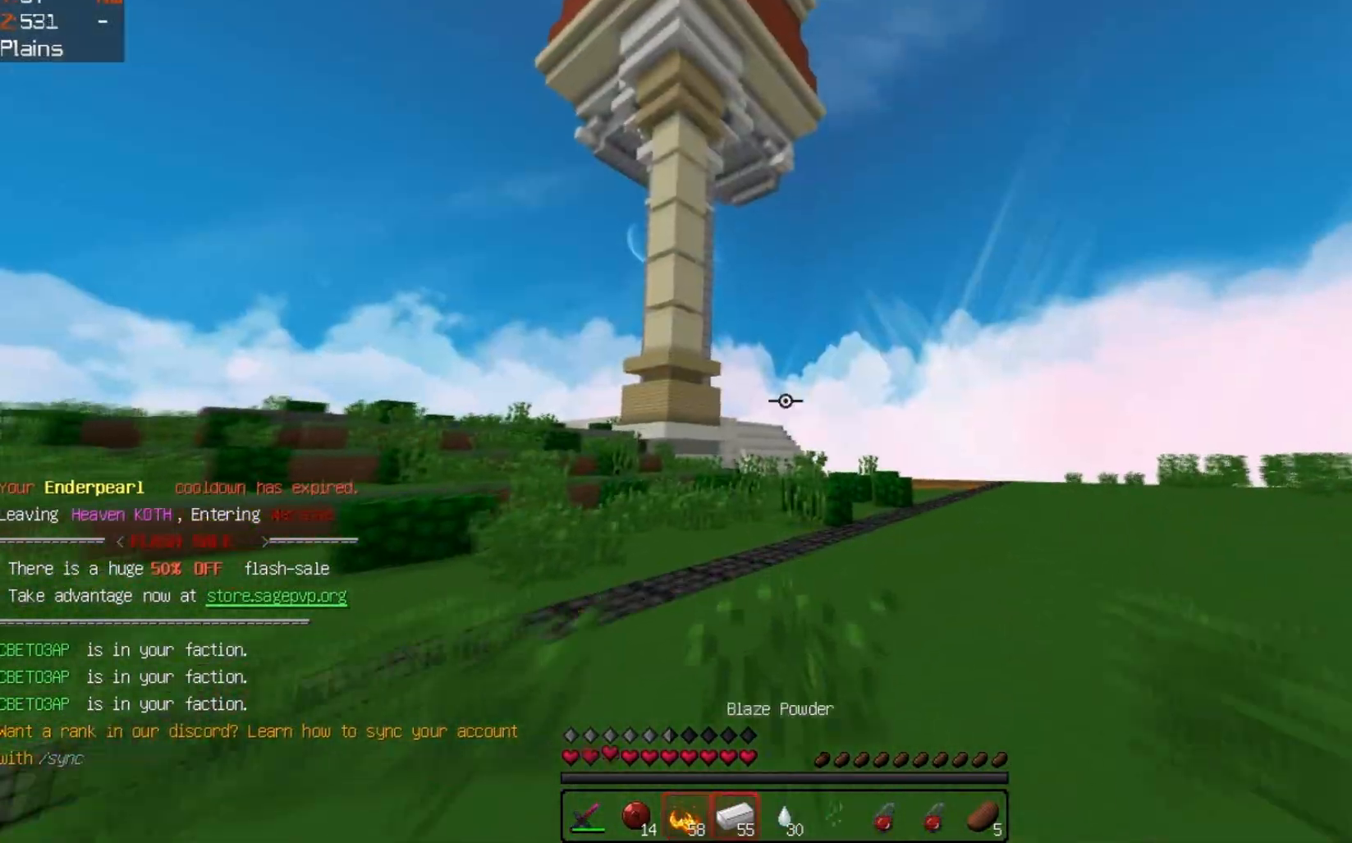
{"keys": ["w"], "events": []}
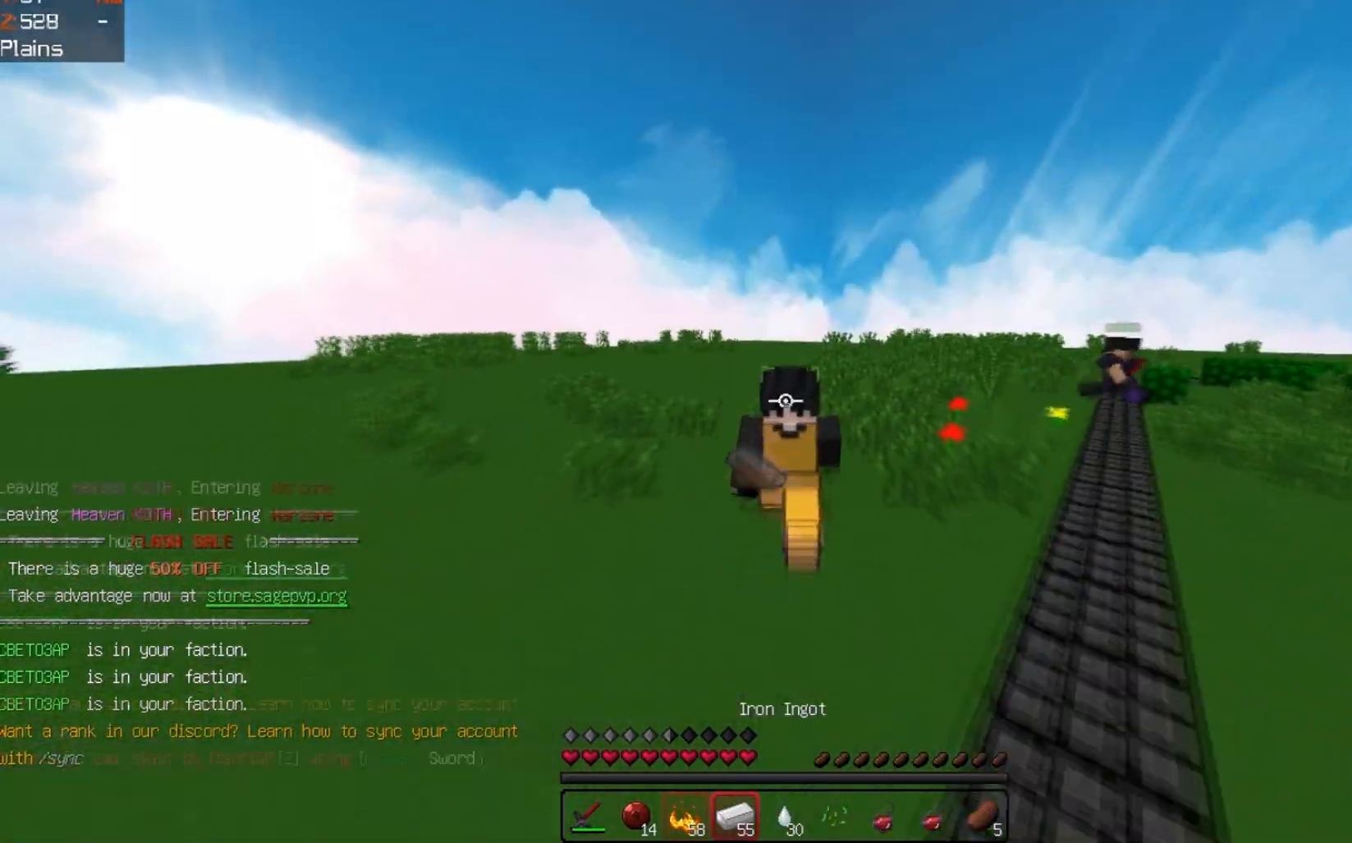
{"keys": ["w"], "events": []}
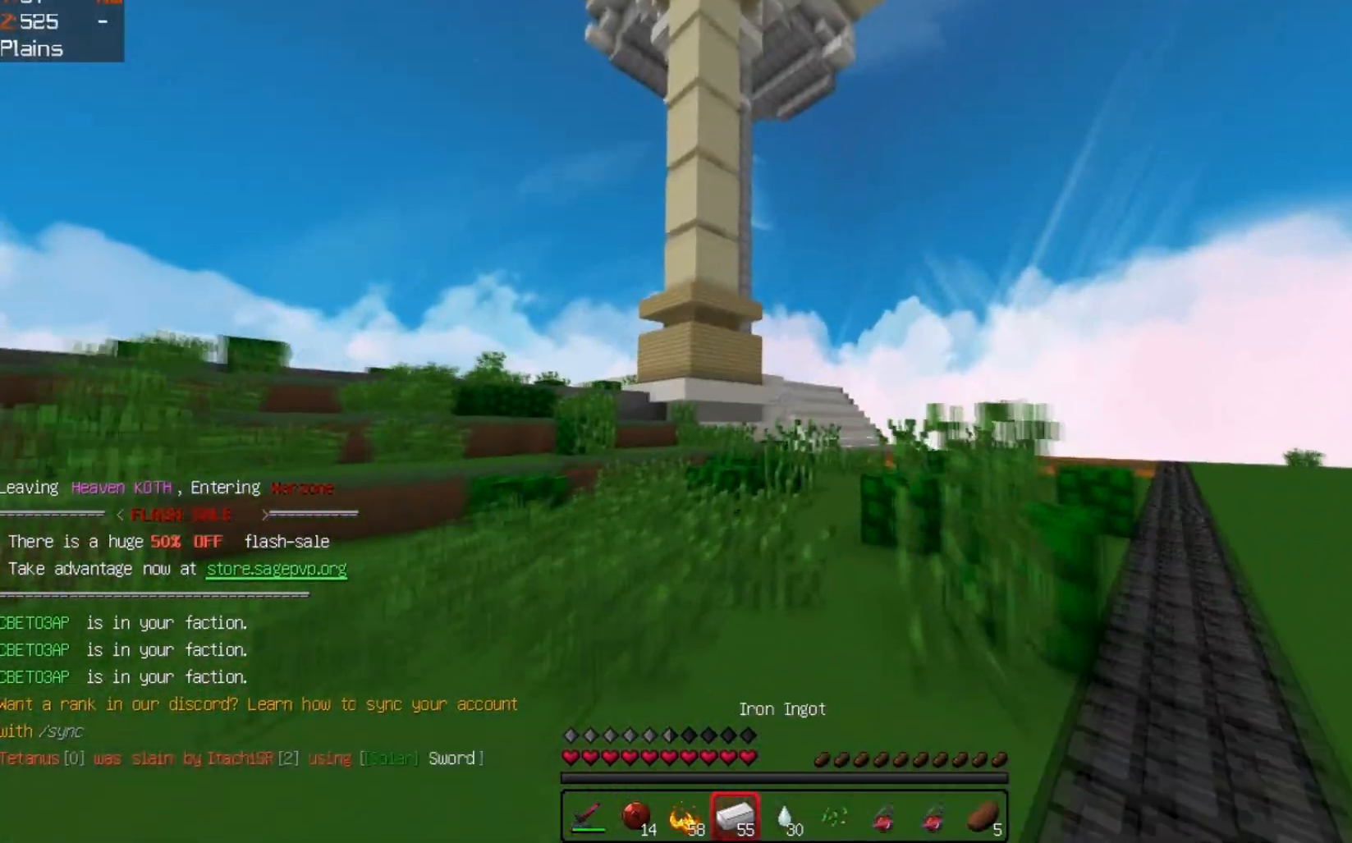
{"keys": ["w"], "events": []}
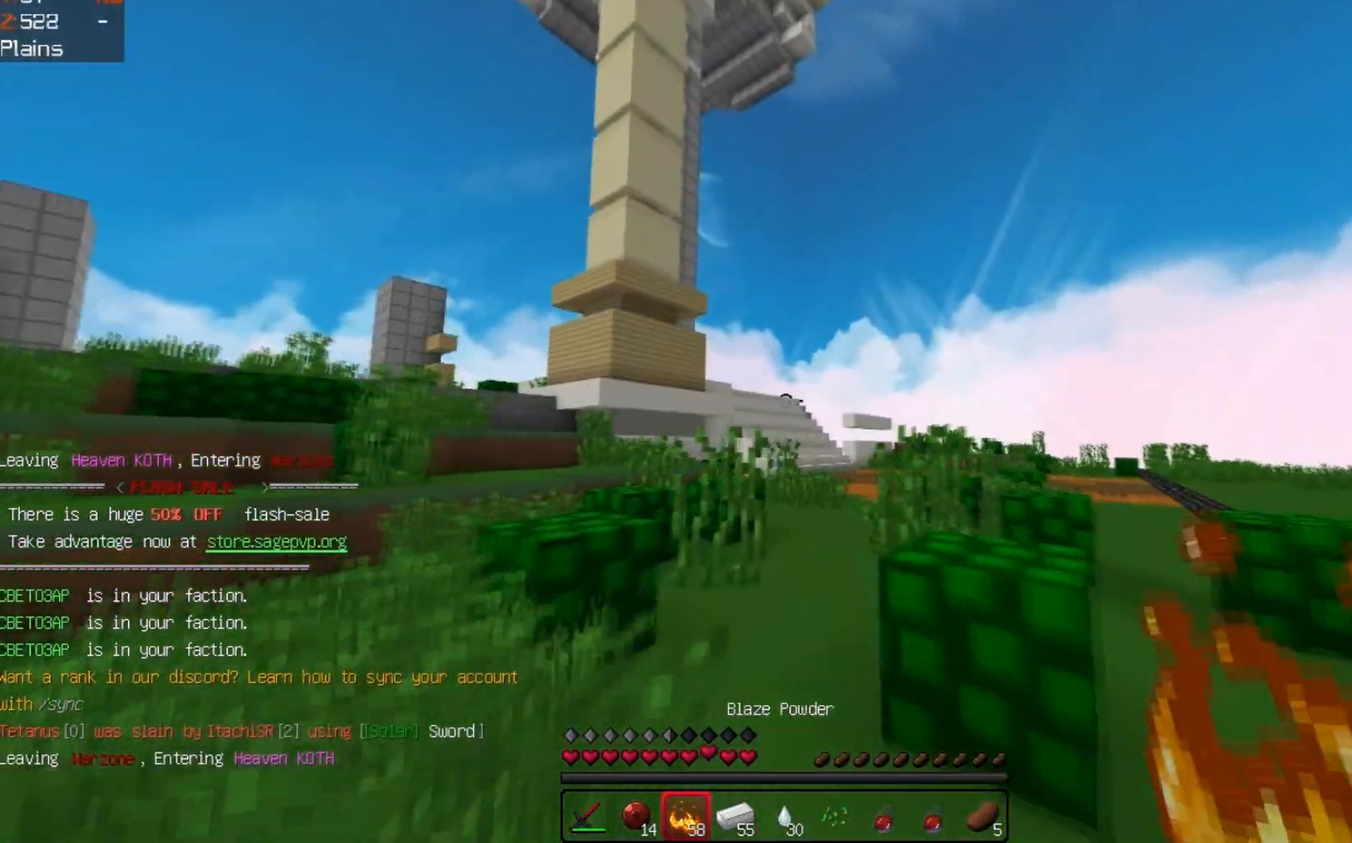
{"keys": ["w"], "events": []}
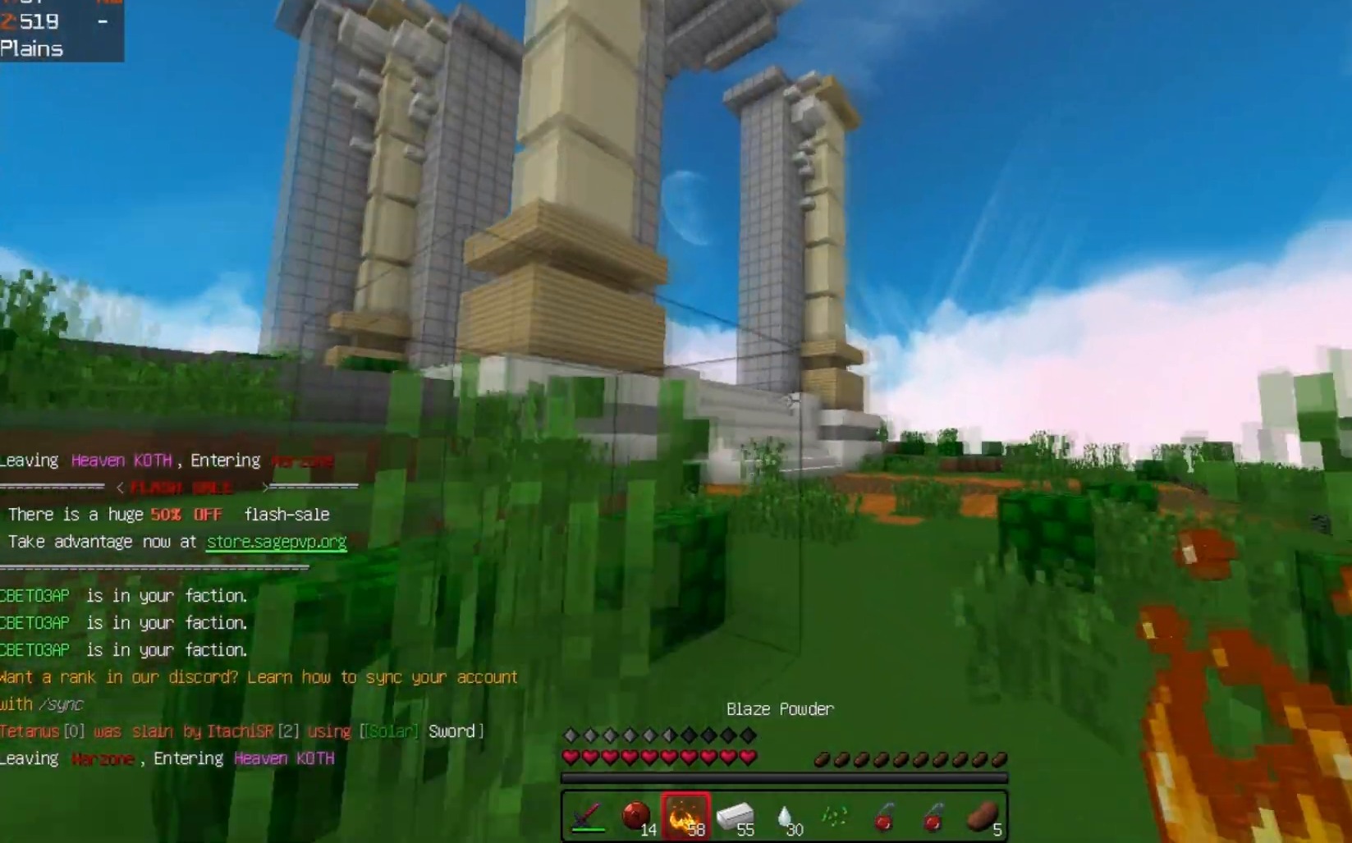
{"keys": ["space", "w"], "events": [[67, "space", "down"], [167, "d", "down"], [300, "space", "up"], [500, "d", "up"], [500, "space", "down"]]}
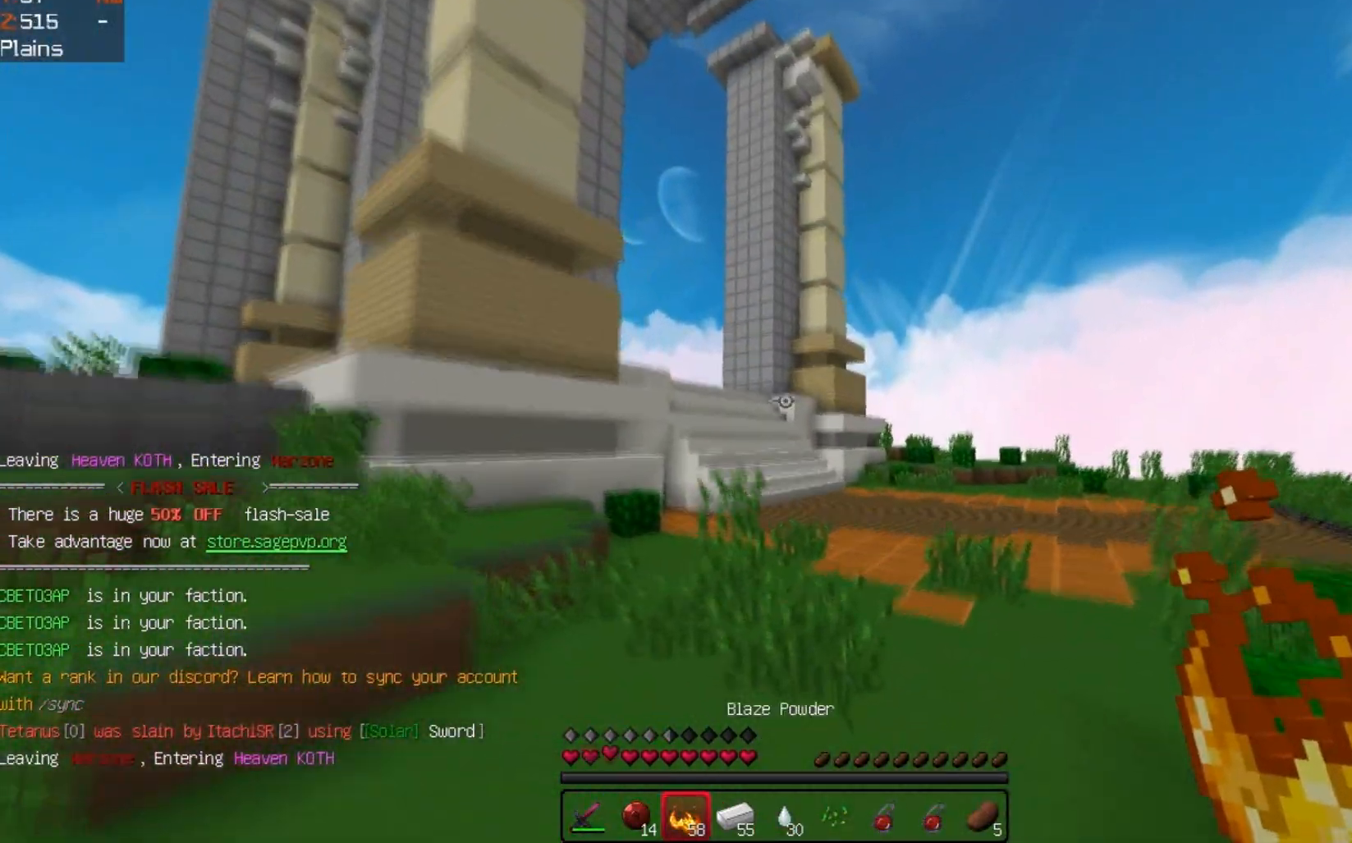
{"keys": ["w"], "events": [[433, "space", "up"]]}
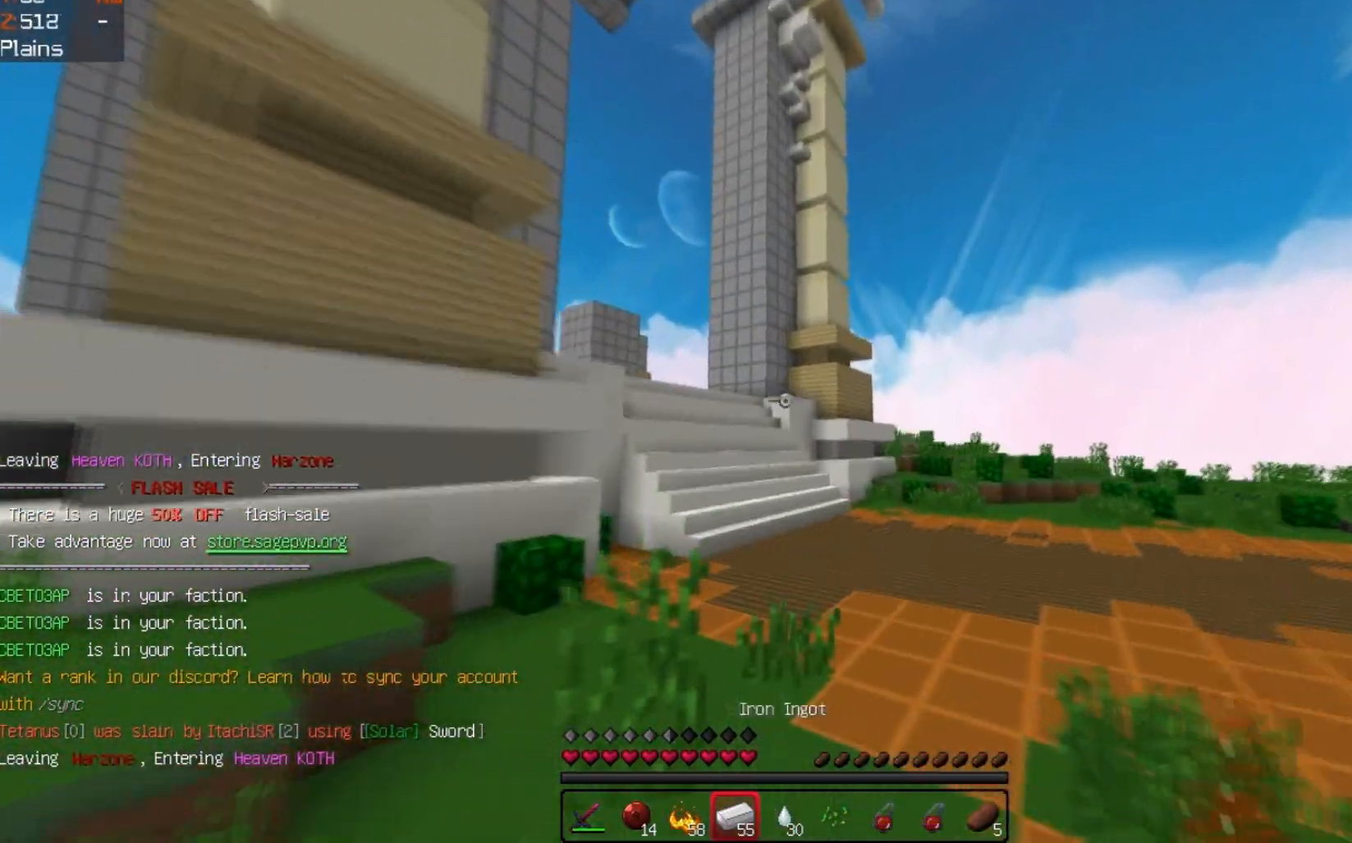
{"keys": ["space", "w"], "events": [[300, "space", "down"]]}
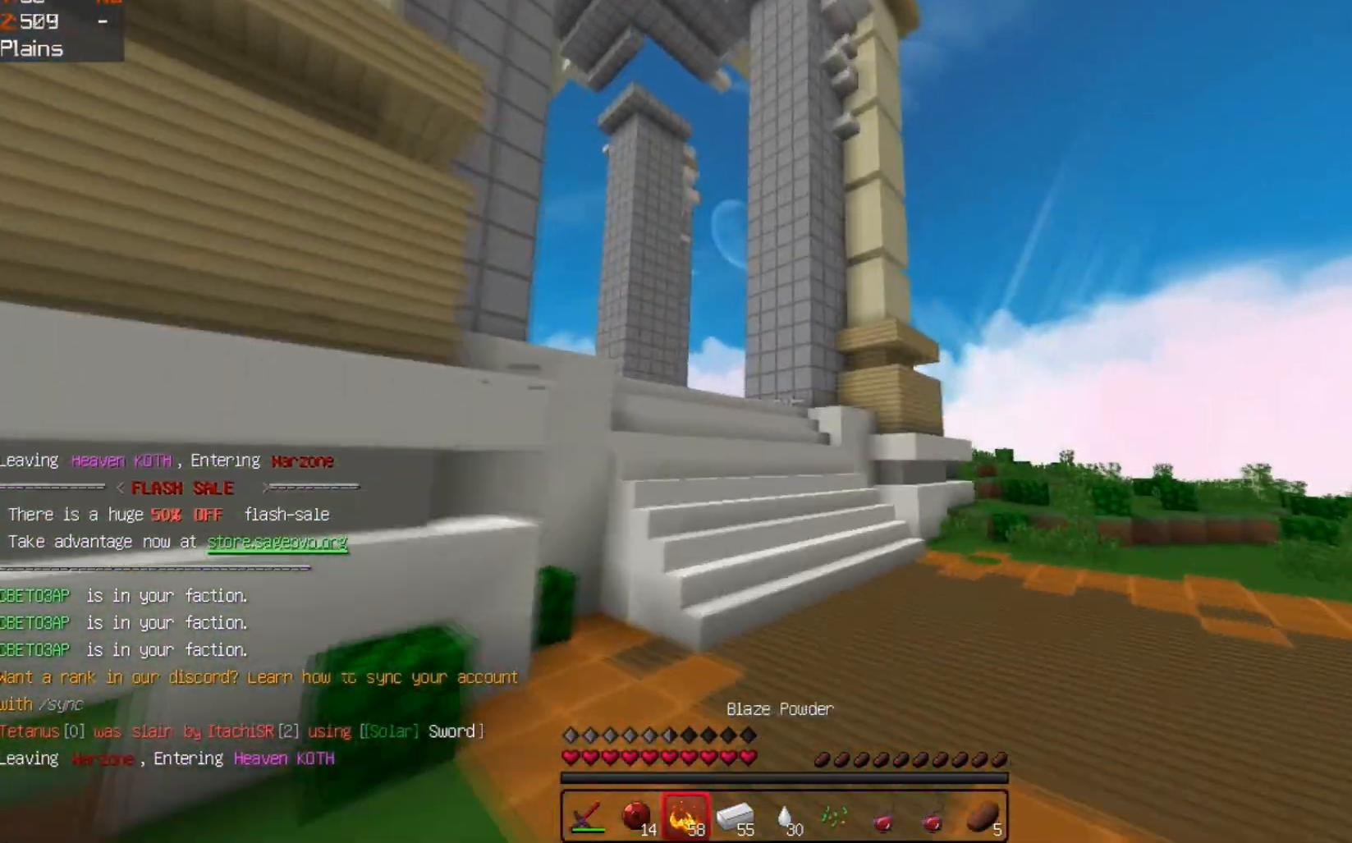
{"keys": ["w"], "events": [[167, "space", "up"]]}
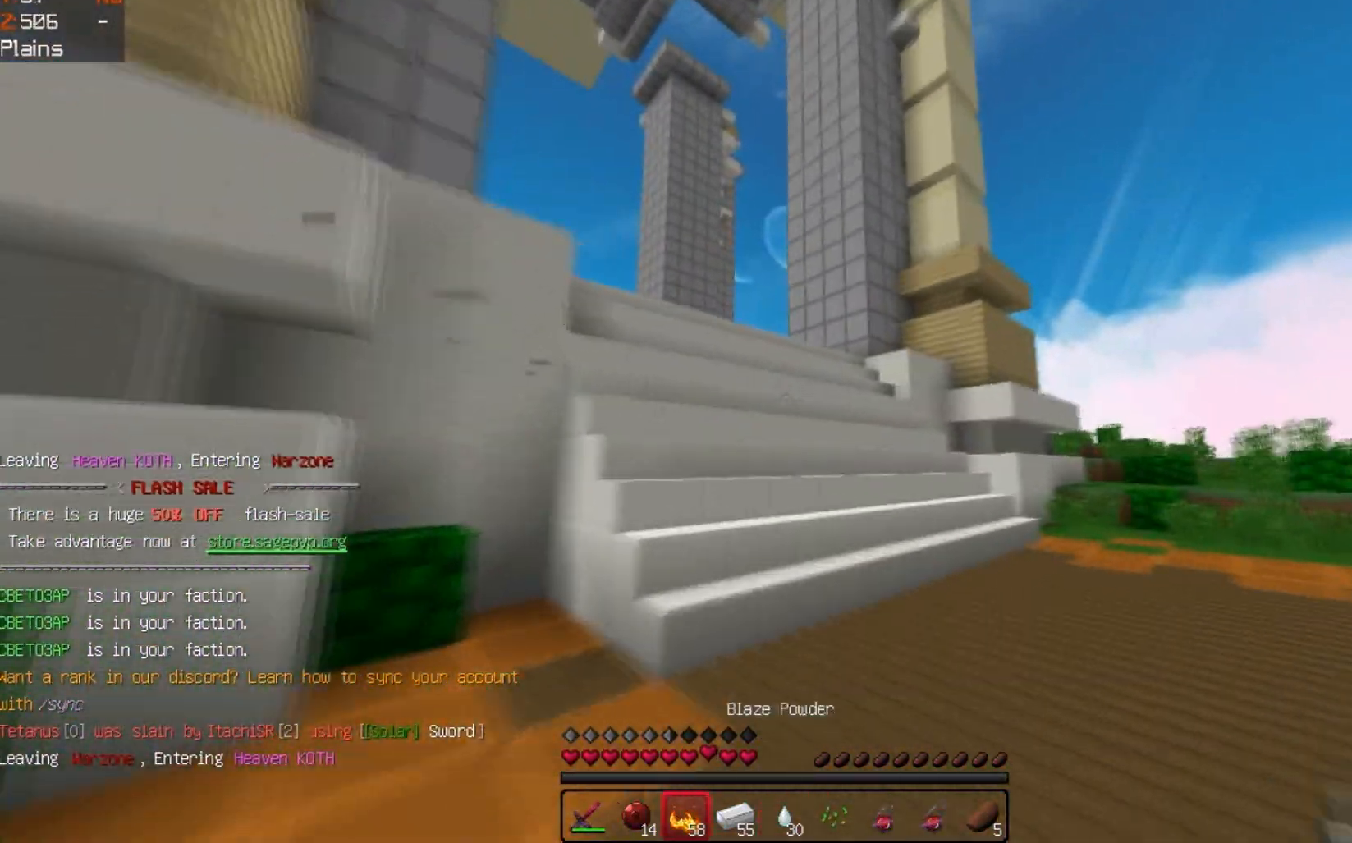
{"keys": ["w"], "events": []}
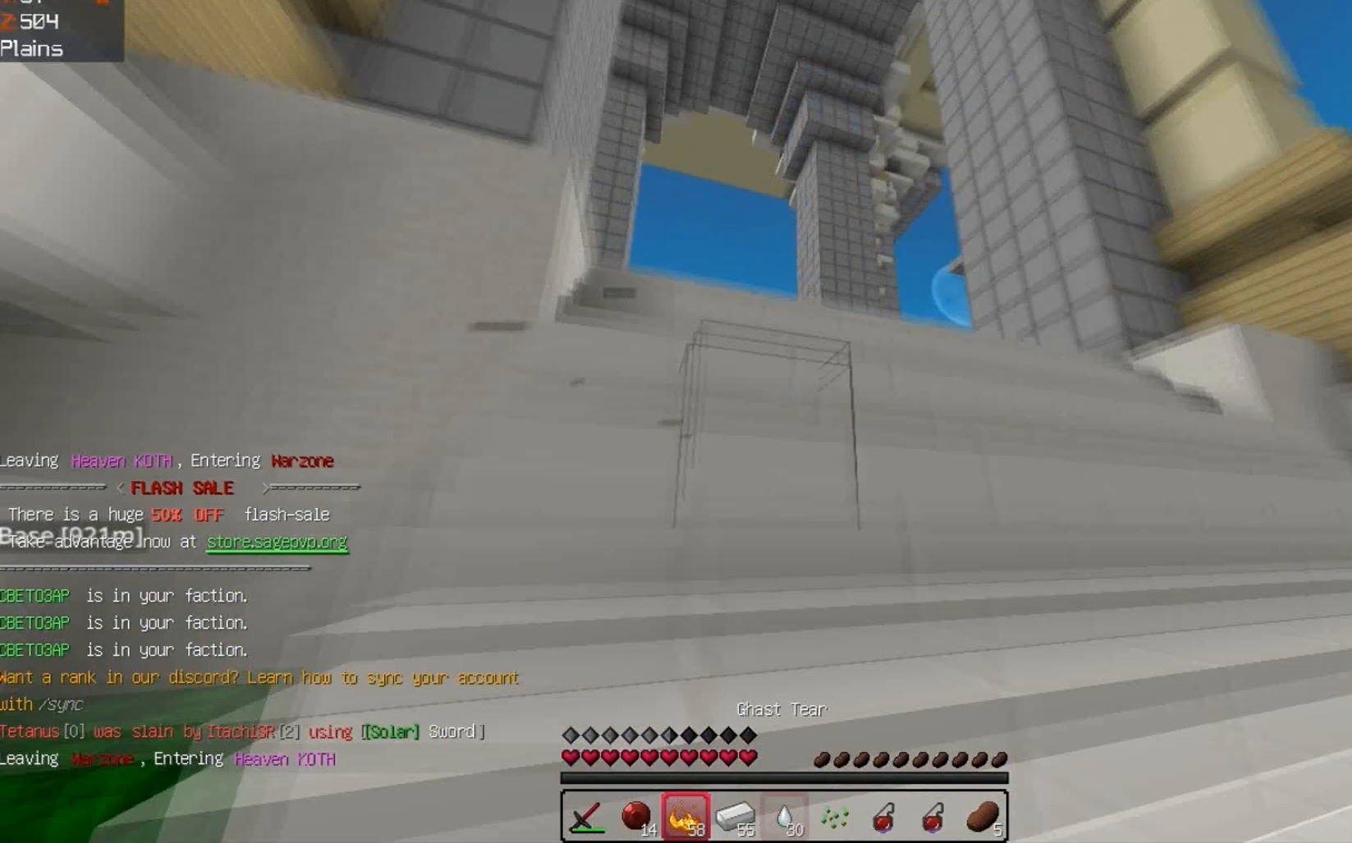
{"keys": ["d", "w"], "events": [[467, "d", "down"]]}
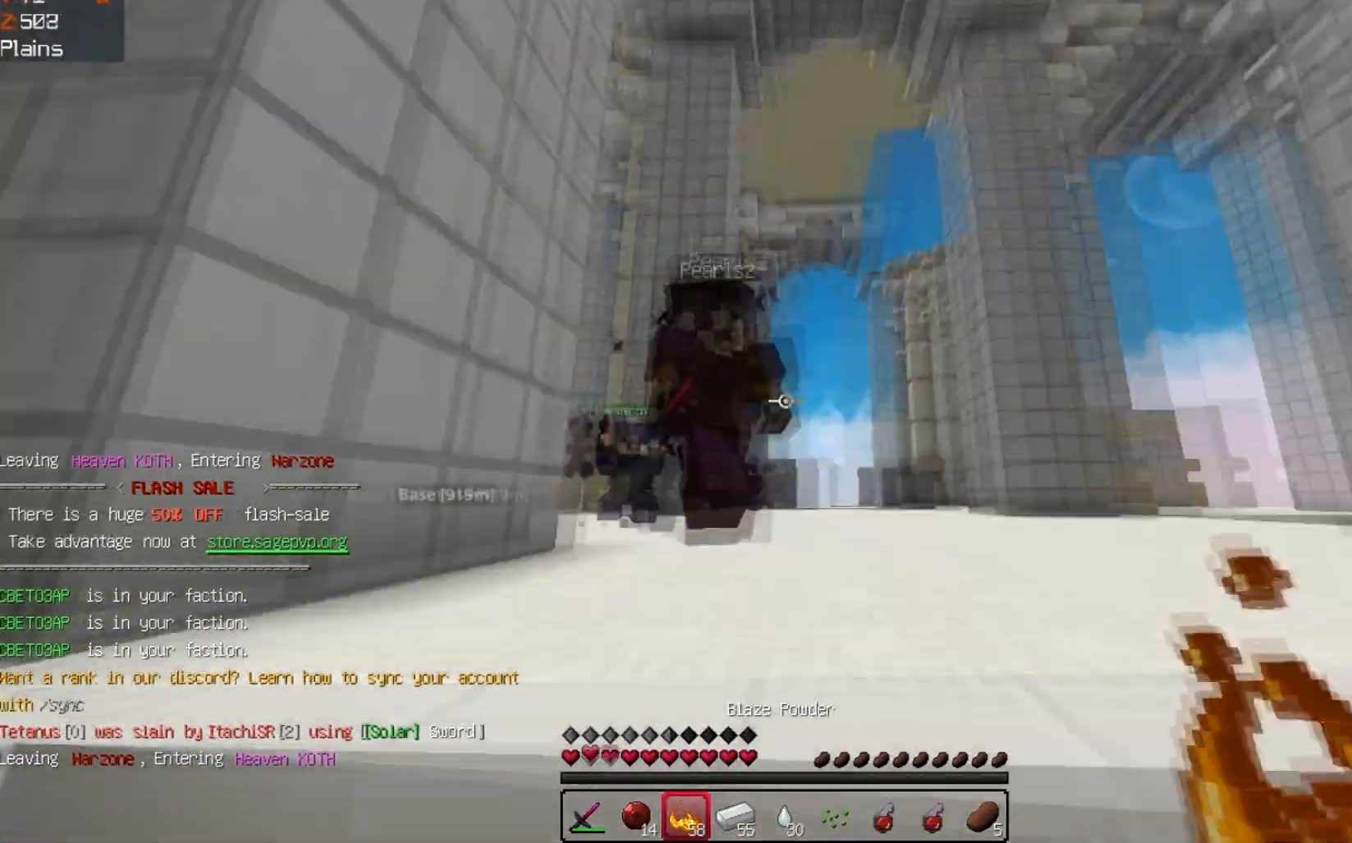
{"keys": ["a", "s"], "events": [[200, "d", "up"], [200, "s", "down"], [233, "w", "up"], [400, "a", "down"]]}
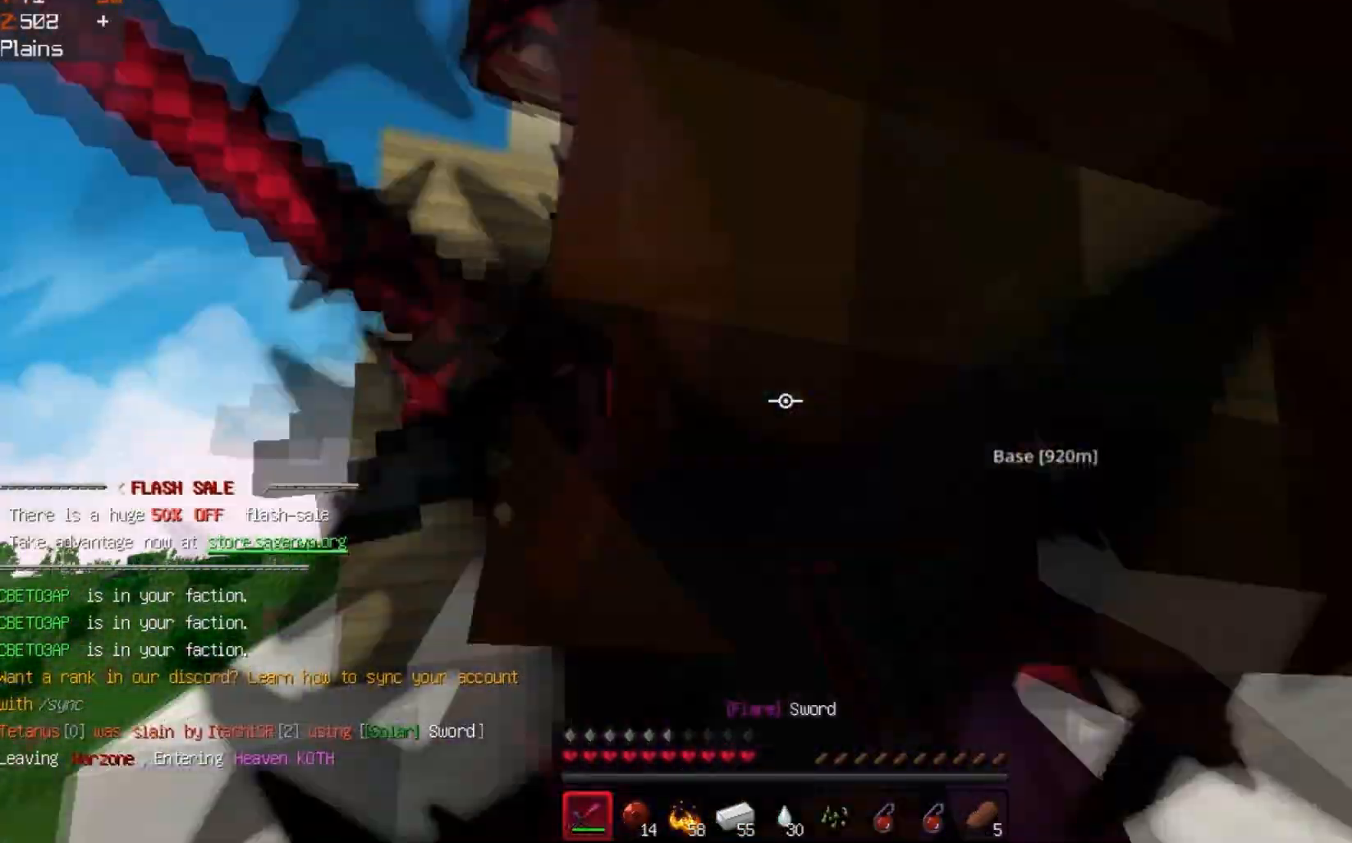
{"keys": ["s"], "events": [[500, "a", "up"]]}
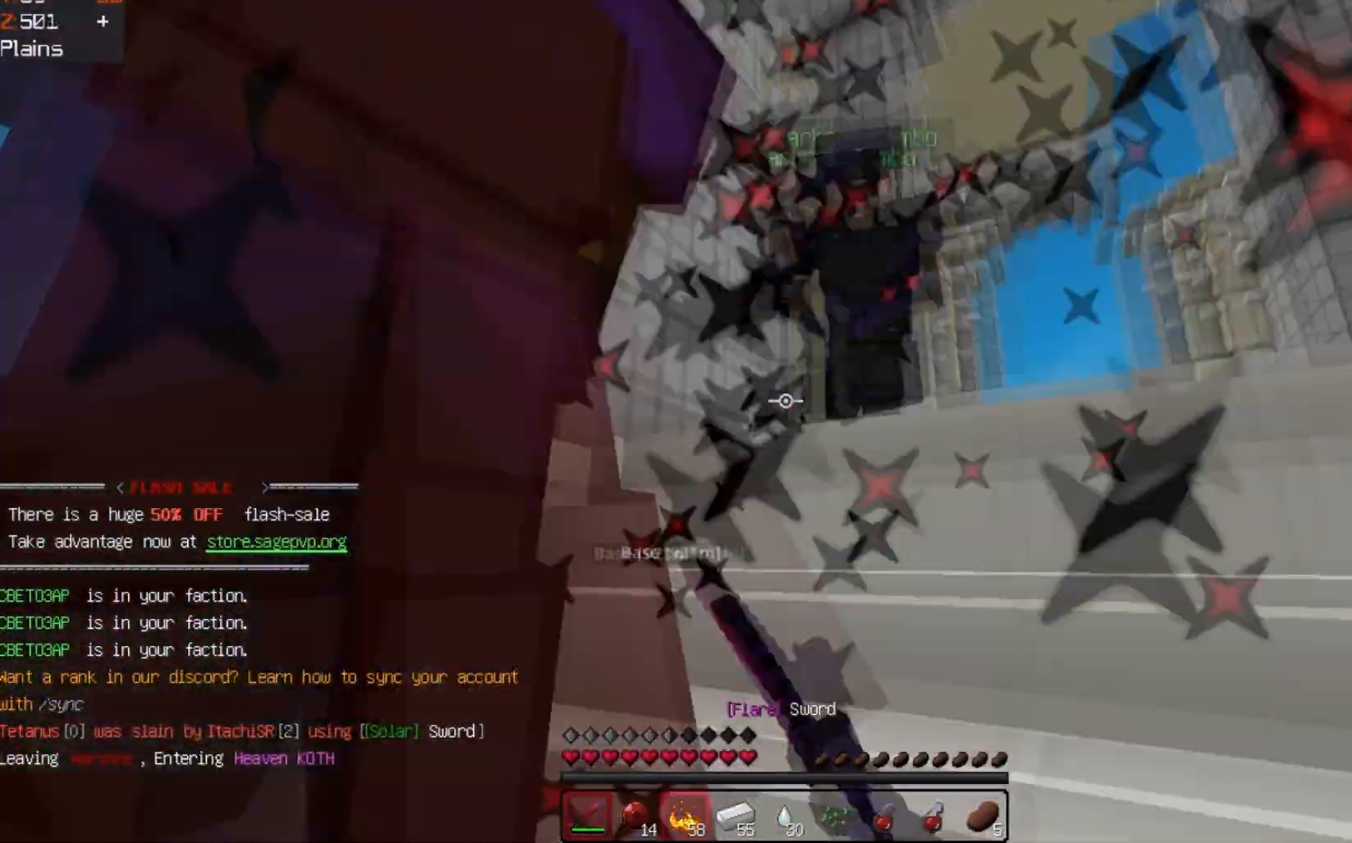
{"keys": ["a", "w"], "events": [[333, "w", "down"], [400, "a", "down"], [433, "s", "up"]]}
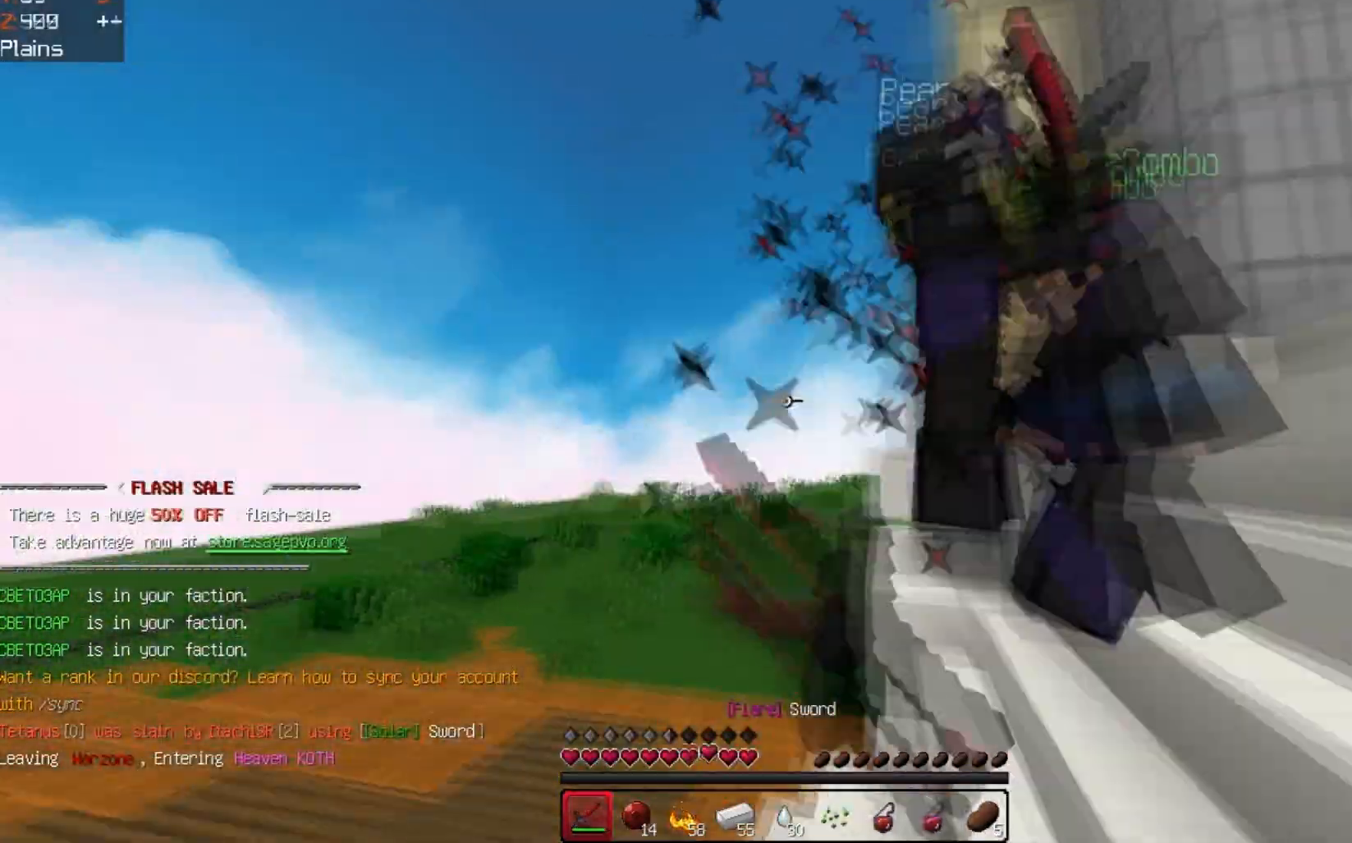
{"keys": ["d"], "events": [[267, "d", "down"], [300, "a", "up"], [300, "w", "up"]]}
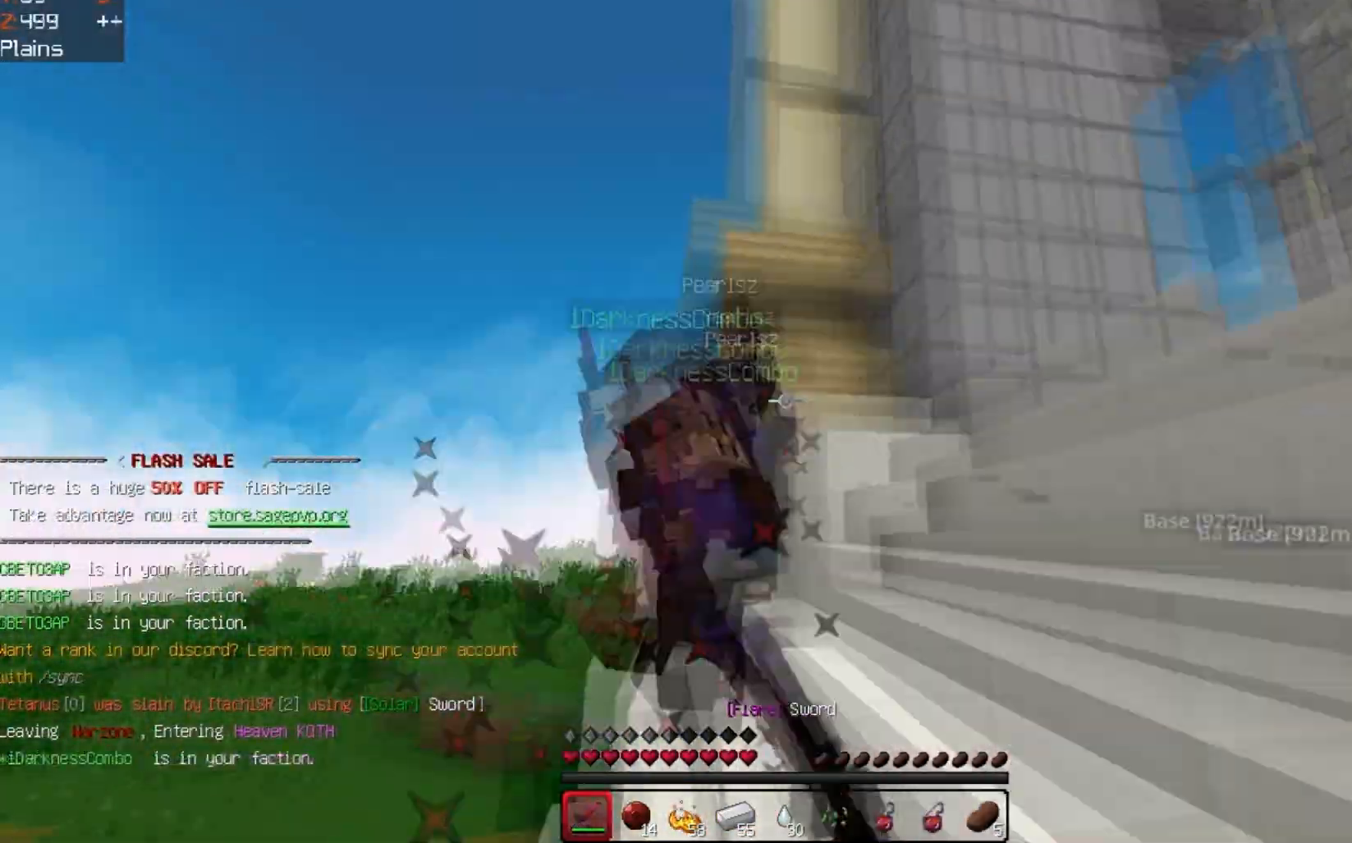
{"keys": ["w"], "events": [[67, "w", "down"], [233, "d", "up"]]}
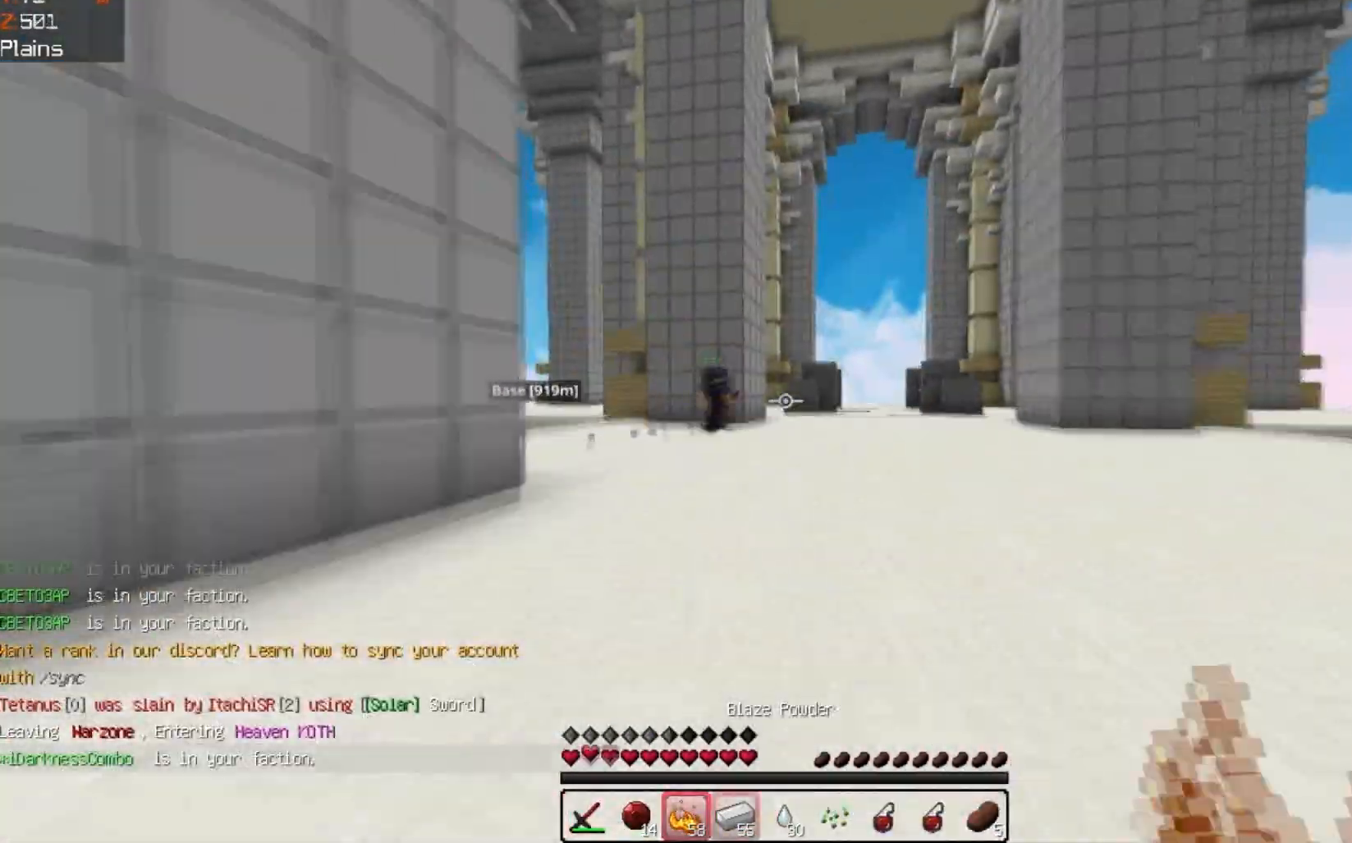
{"keys": ["w"], "events": []}
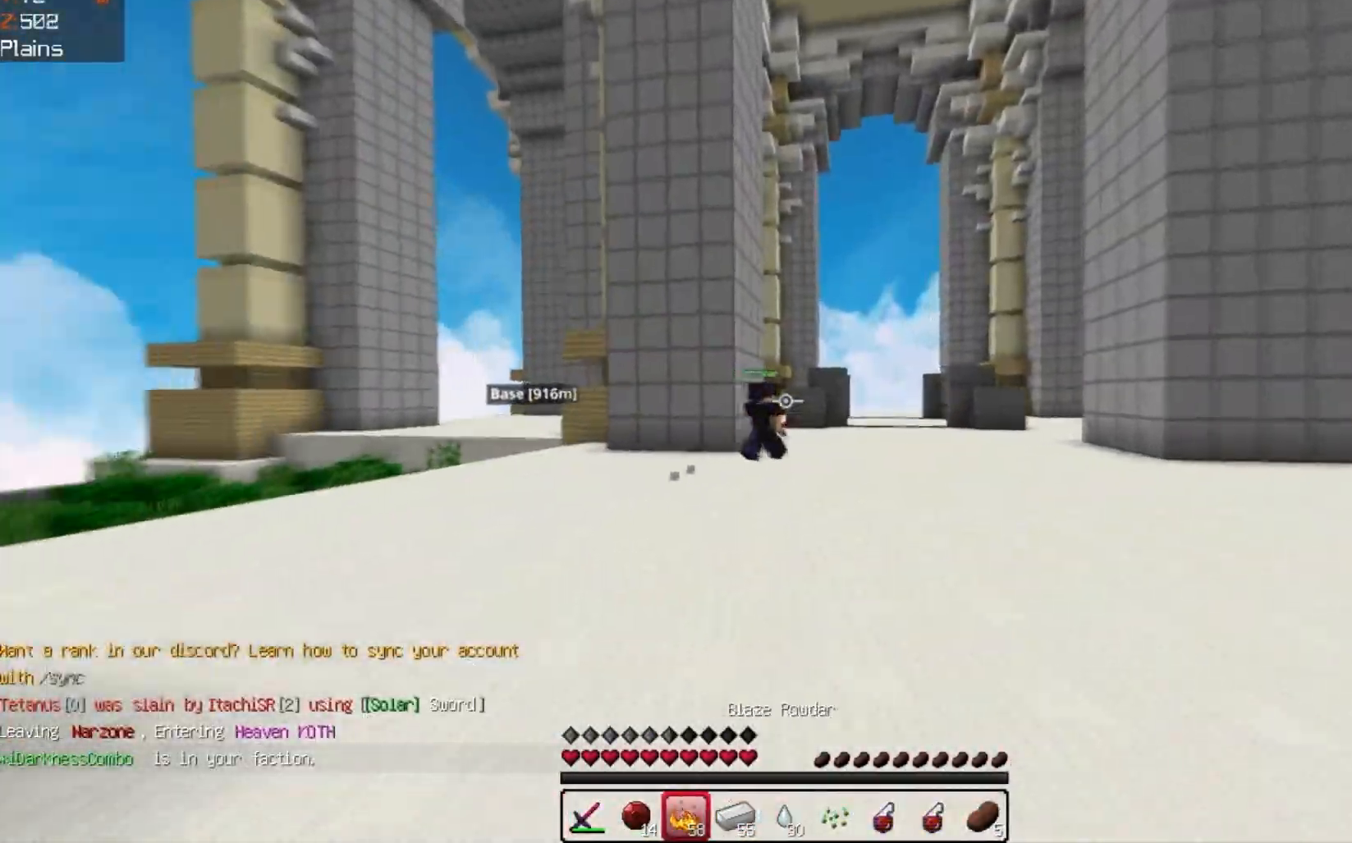
{"keys": ["w"], "events": []}
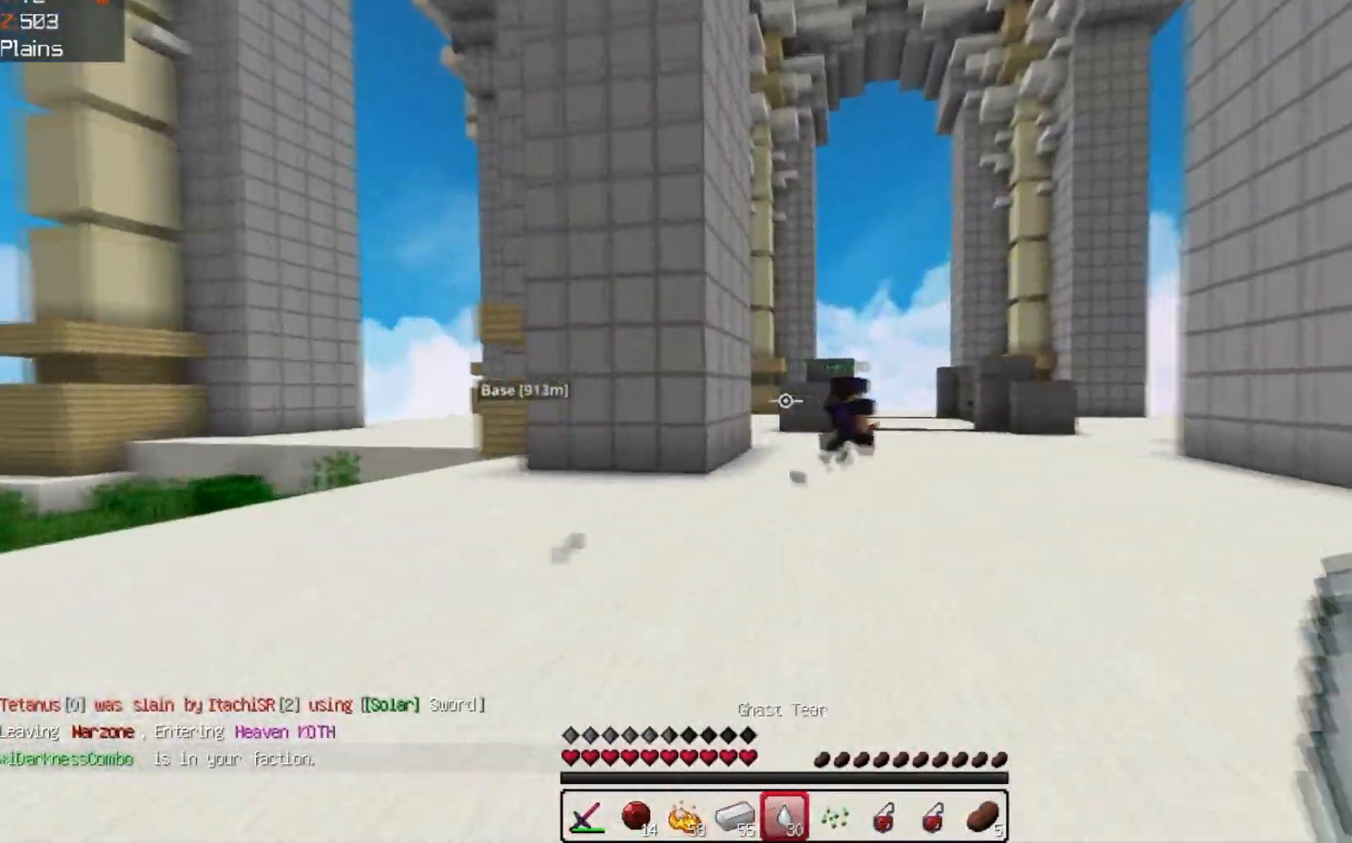
{"keys": ["a"], "events": [[100, "a", "down"], [433, "w", "up"]]}
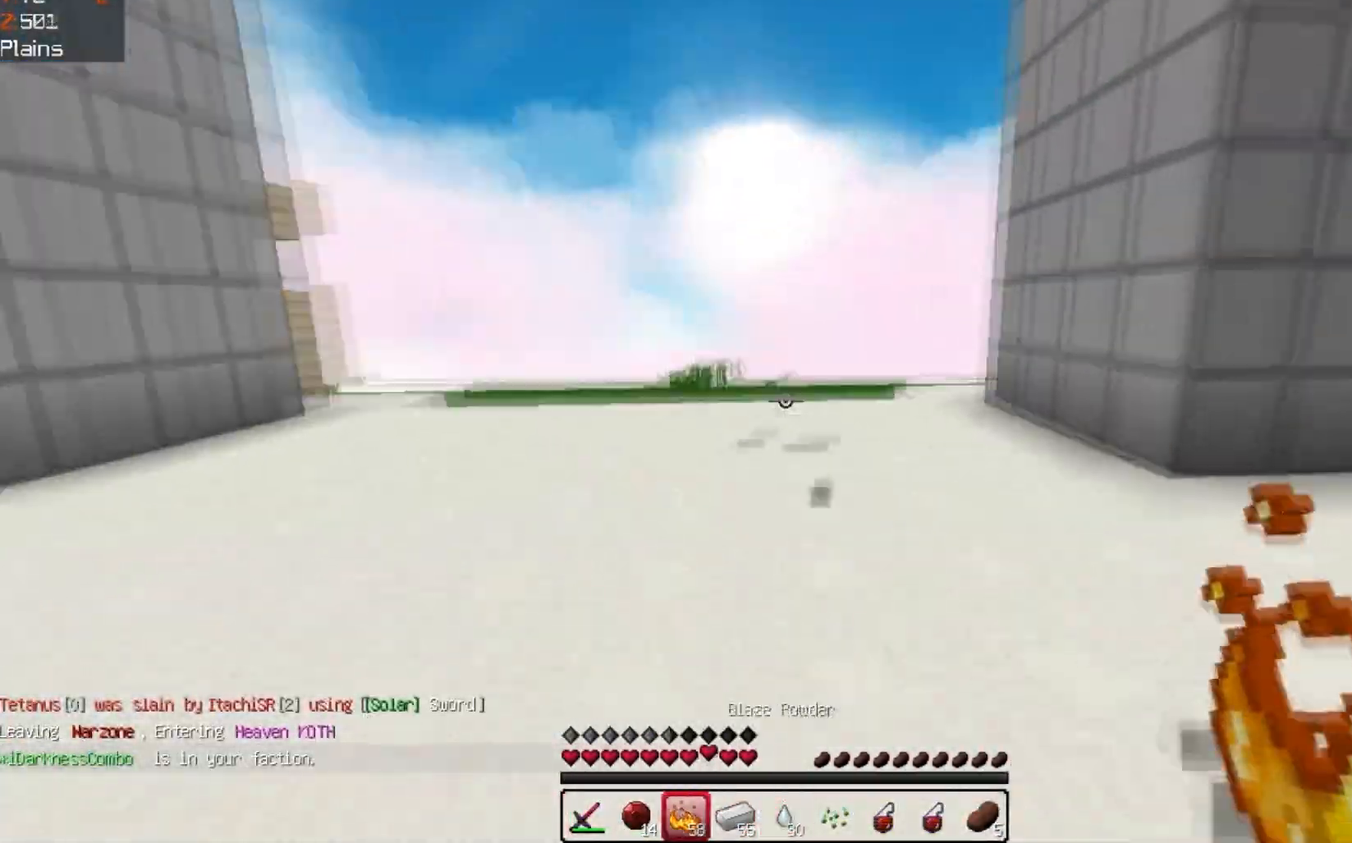
{"keys": ["a", "w"], "events": [[267, "w", "down"], [433, "a", "up"], [500, "a", "down"]]}
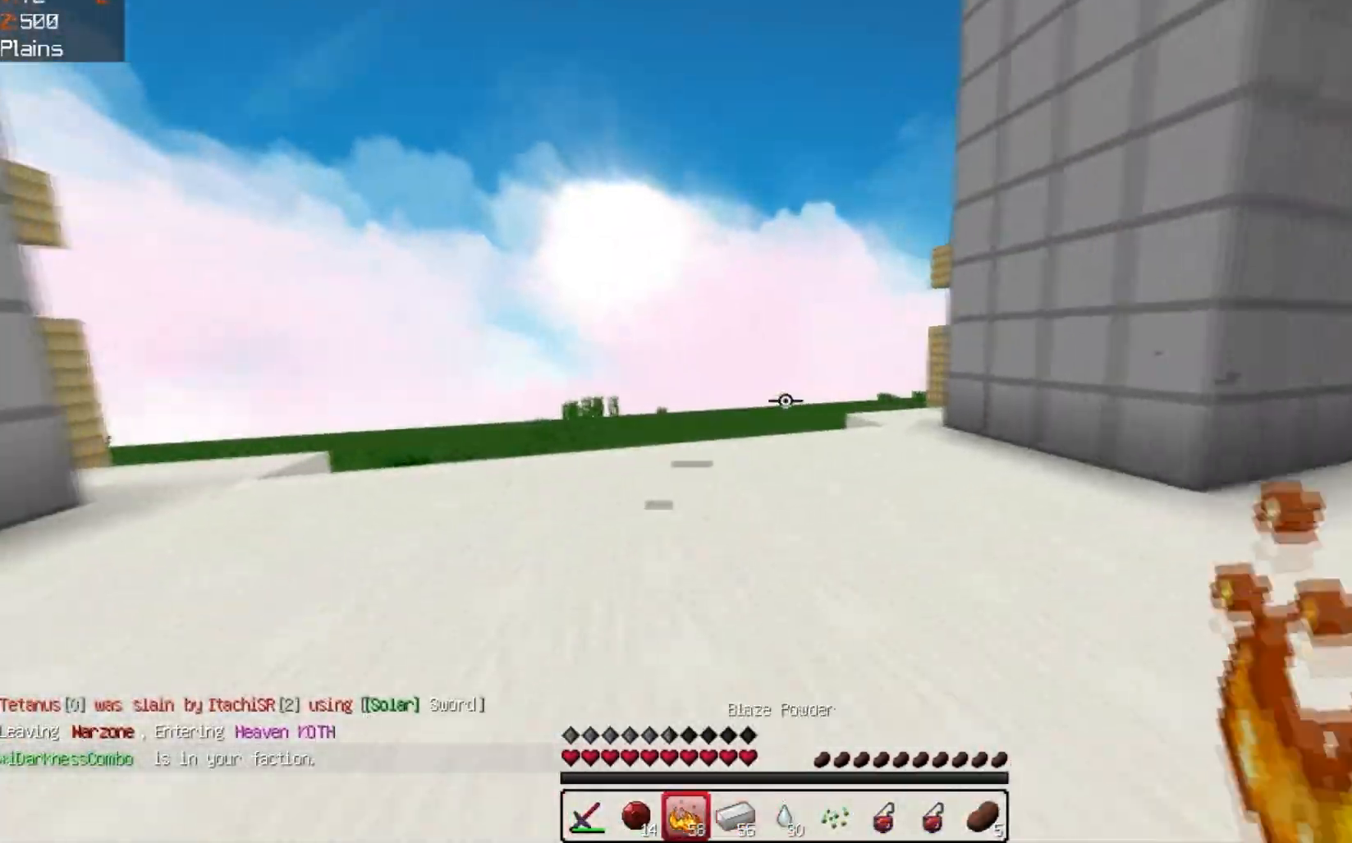
{"keys": ["w"], "events": [[300, "a", "up"]]}
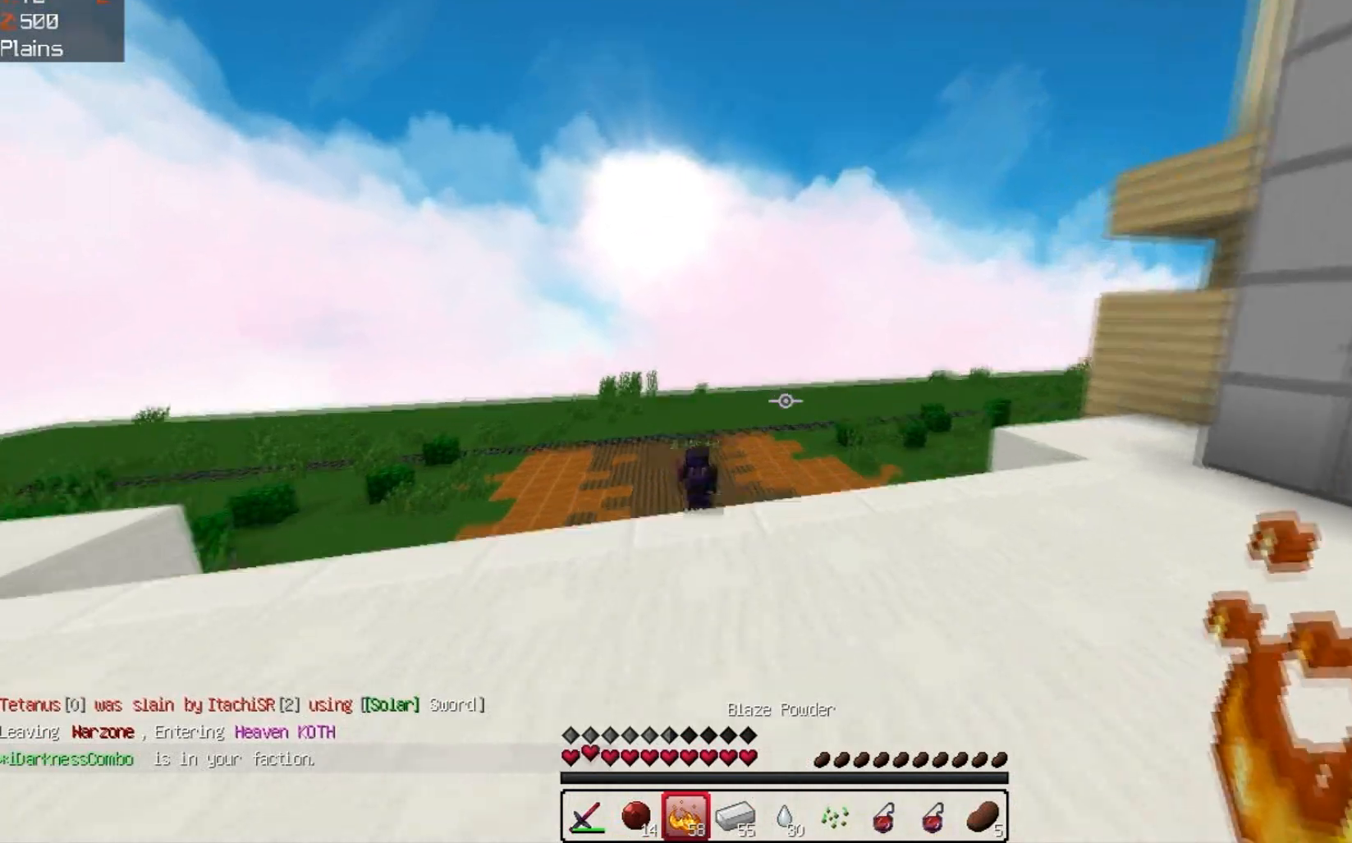
{"keys": [], "events": [[167, "w", "up"], [200, "a", "down"], [367, "w", "down"], [433, "a", "up"], [500, "w", "up"]]}
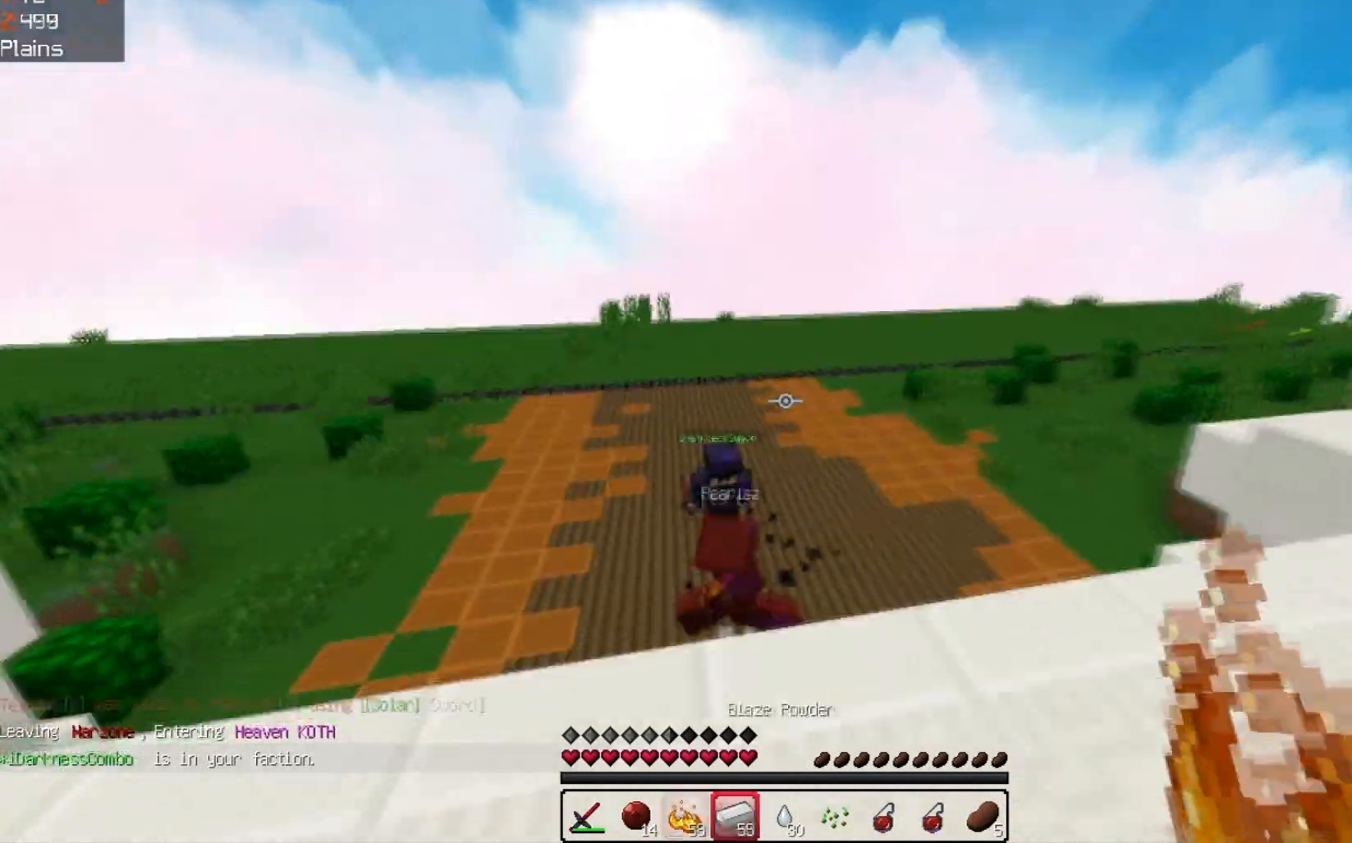
{"keys": ["s"], "events": [[100, "w", "down"], [233, "w", "up"], [400, "s", "down"]]}
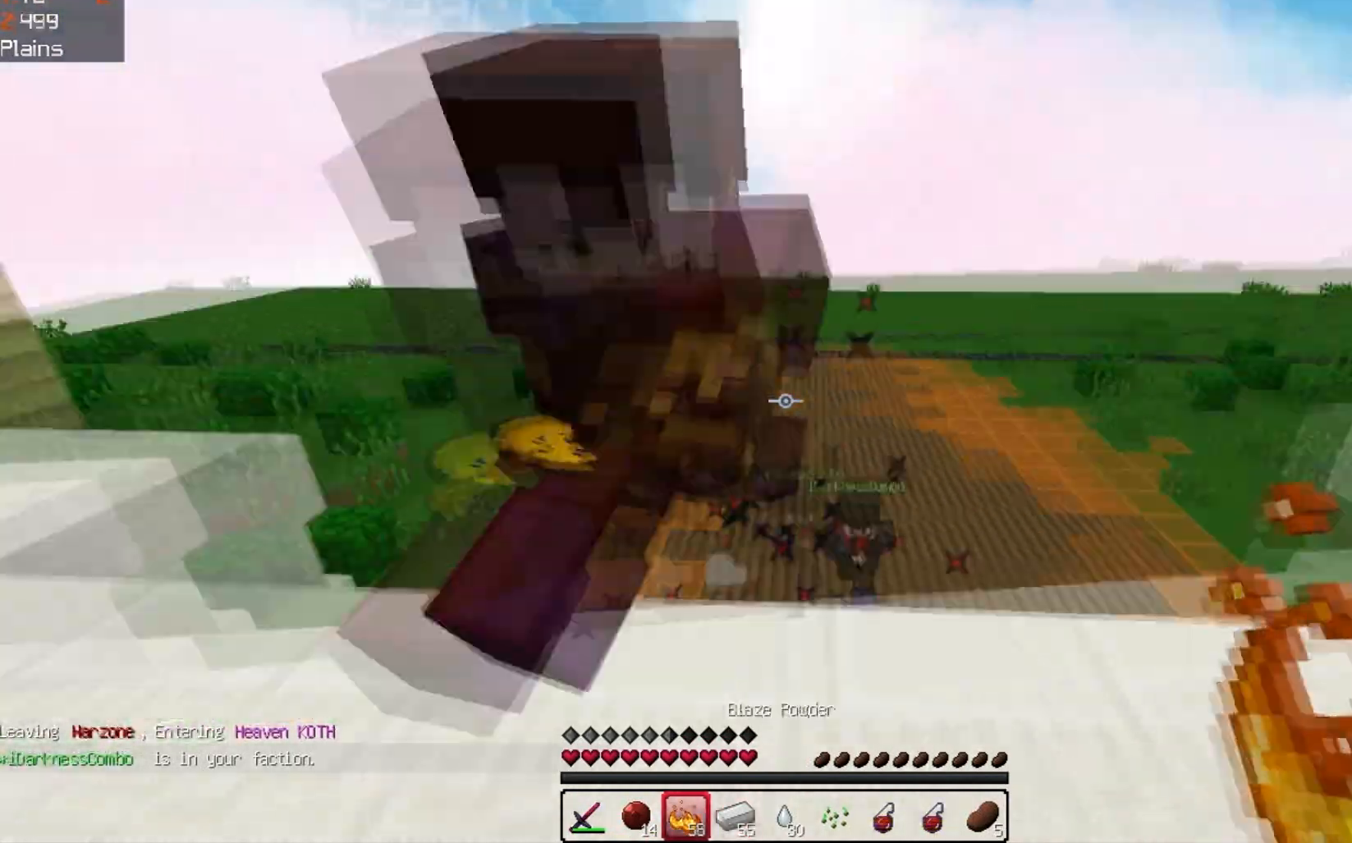
{"keys": ["a", "s"], "events": [[233, "a", "down"]]}